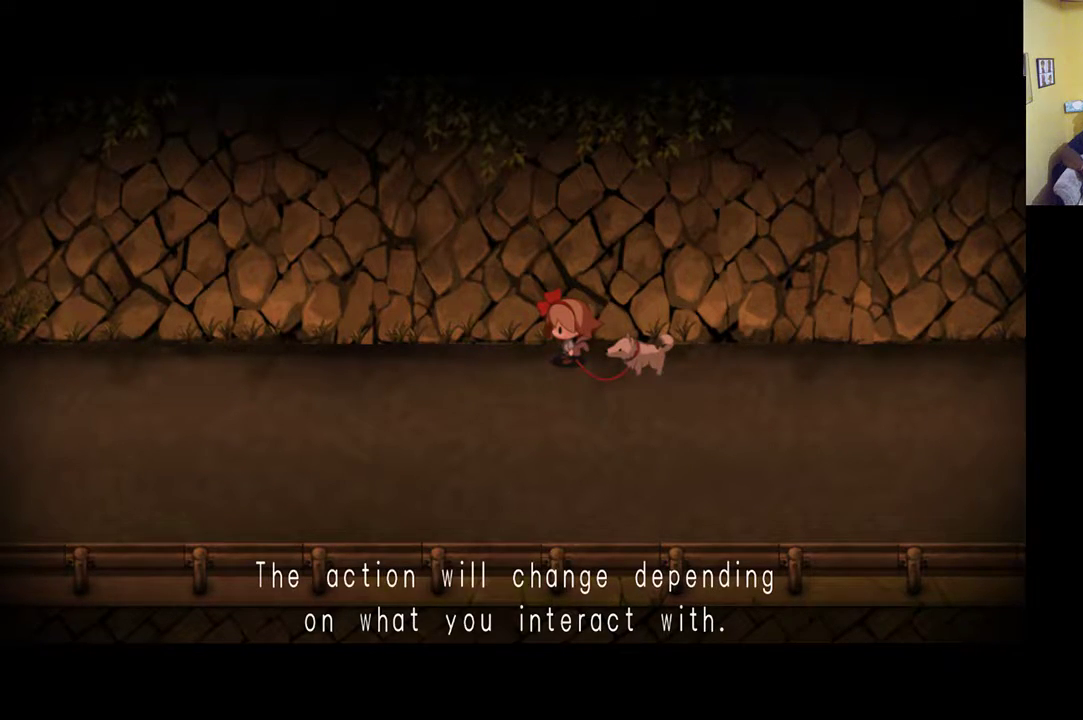
Gameplay with a controller (Xbox layout); each line is a JSON object with the inputs held at the frame after it. "events" lists button and stick changes between this image and that frame as [ms after this image, input, new state], when the widget could be followed in between.
{"buttons": [], "left_stick": "center", "right_stick": "center", "events": [[67, "A", "down"], [200, "A", "up"]]}
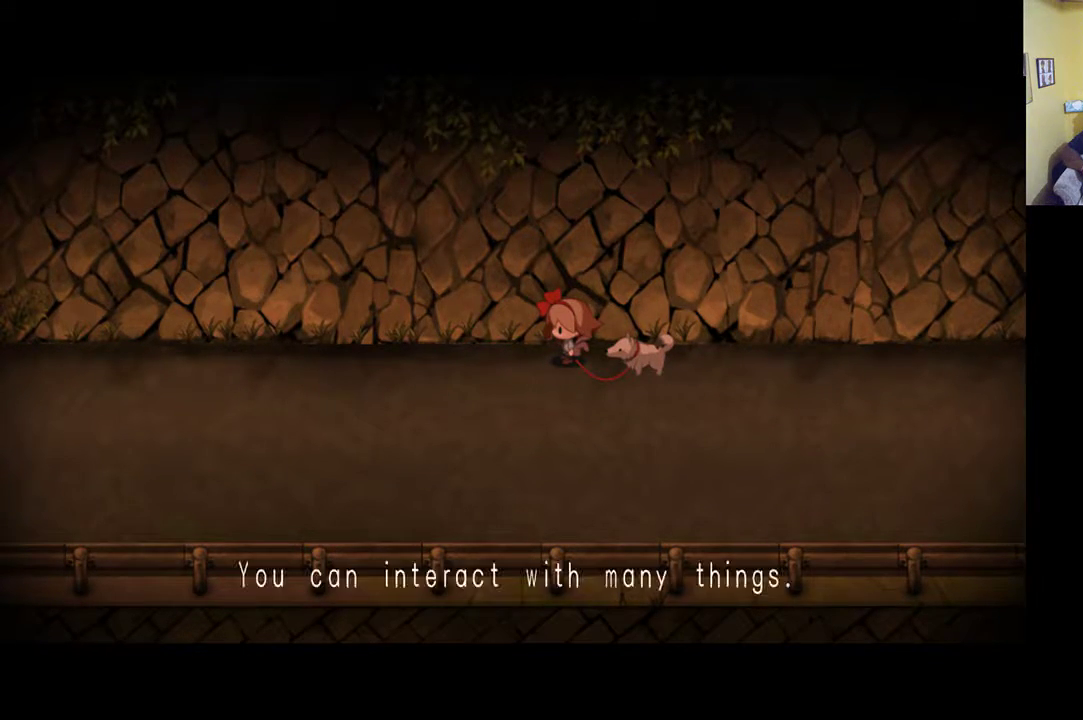
{"buttons": [], "left_stick": "center", "right_stick": "center", "events": []}
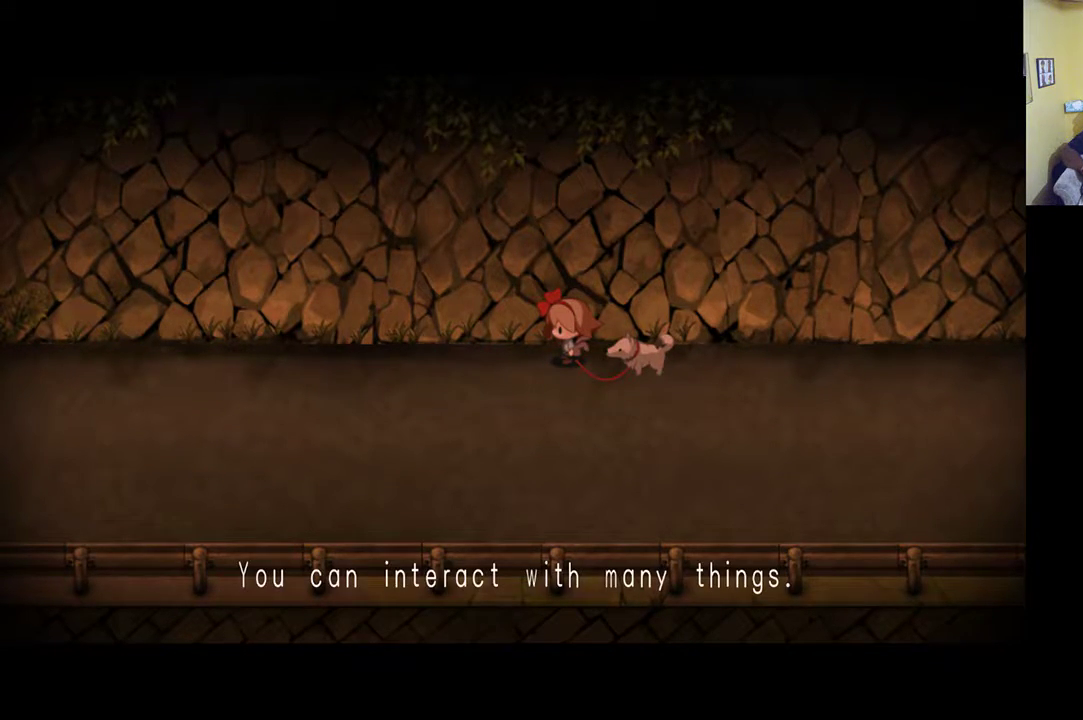
{"buttons": ["A"], "left_stick": "center", "right_stick": "center", "events": [[400, "A", "down"]]}
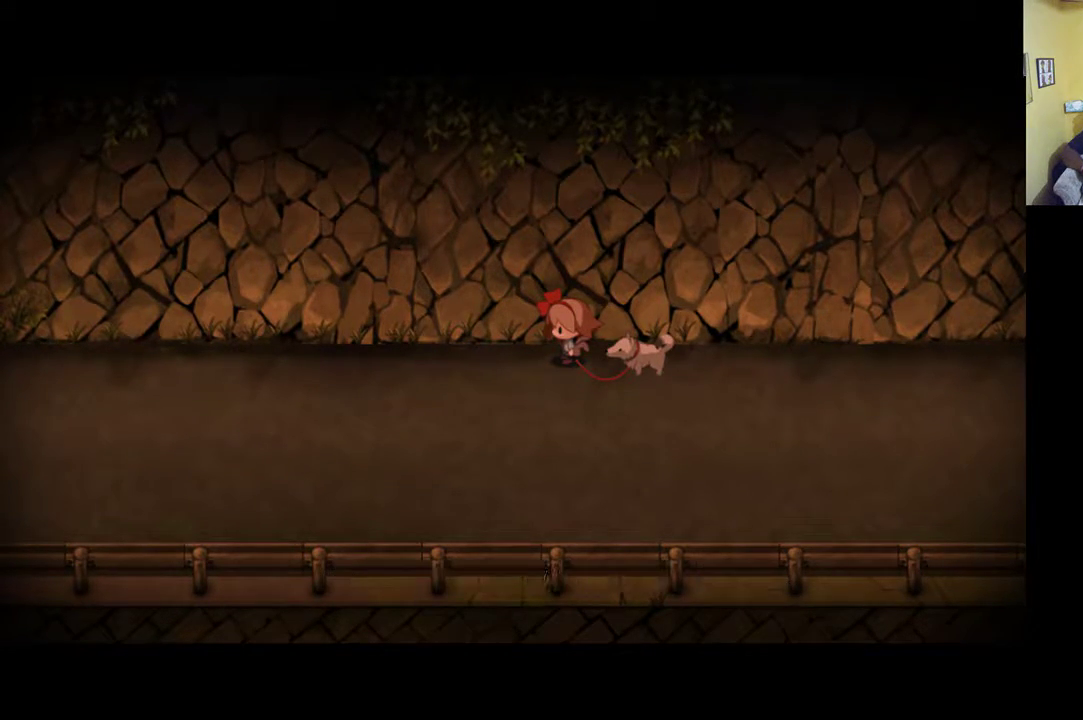
{"buttons": [], "left_stick": "center", "right_stick": "center", "events": [[33, "A", "up"]]}
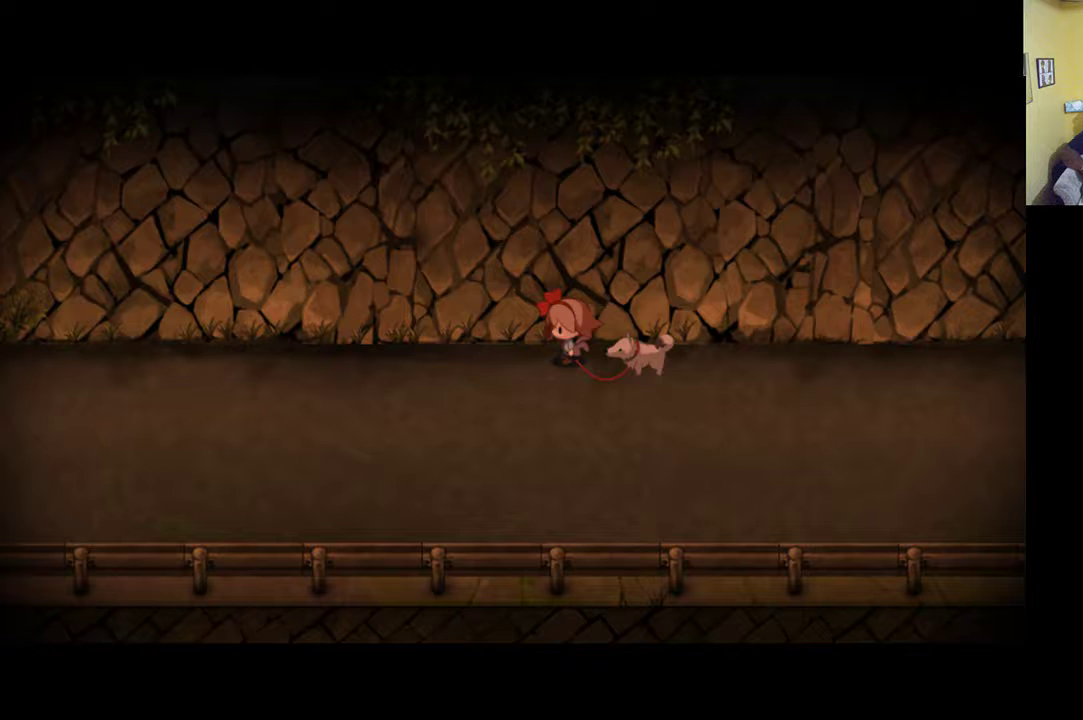
{"buttons": [], "left_stick": "center", "right_stick": "center", "events": []}
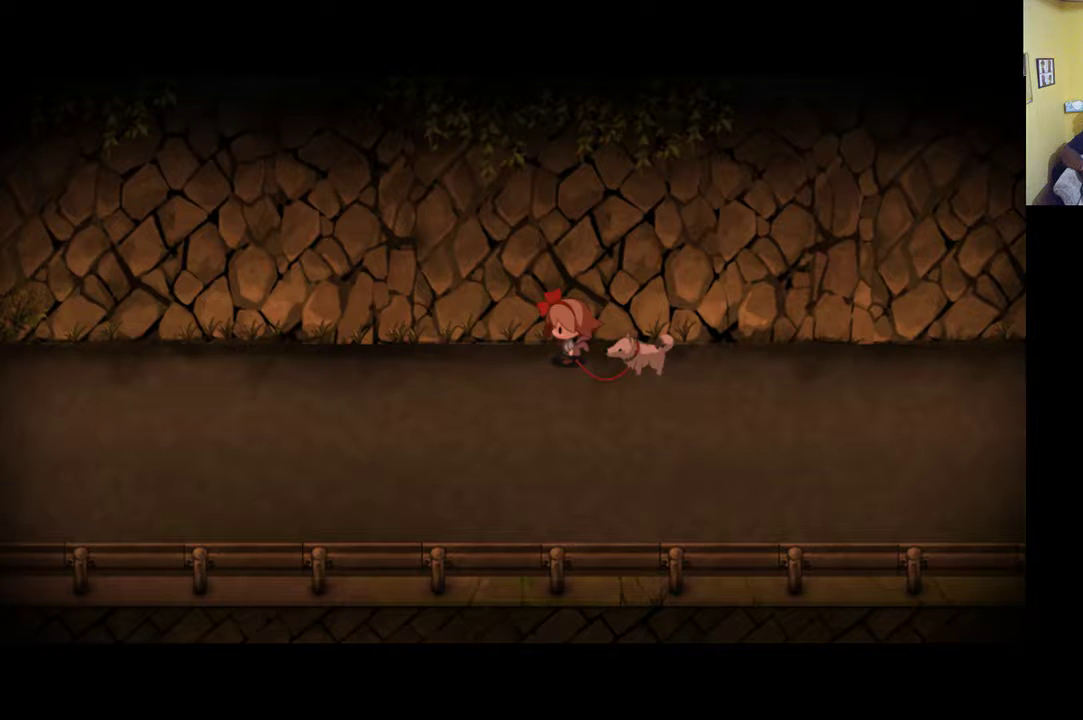
{"buttons": [], "left_stick": "down", "right_stick": "center", "events": [[467, "left_stick", "down"]]}
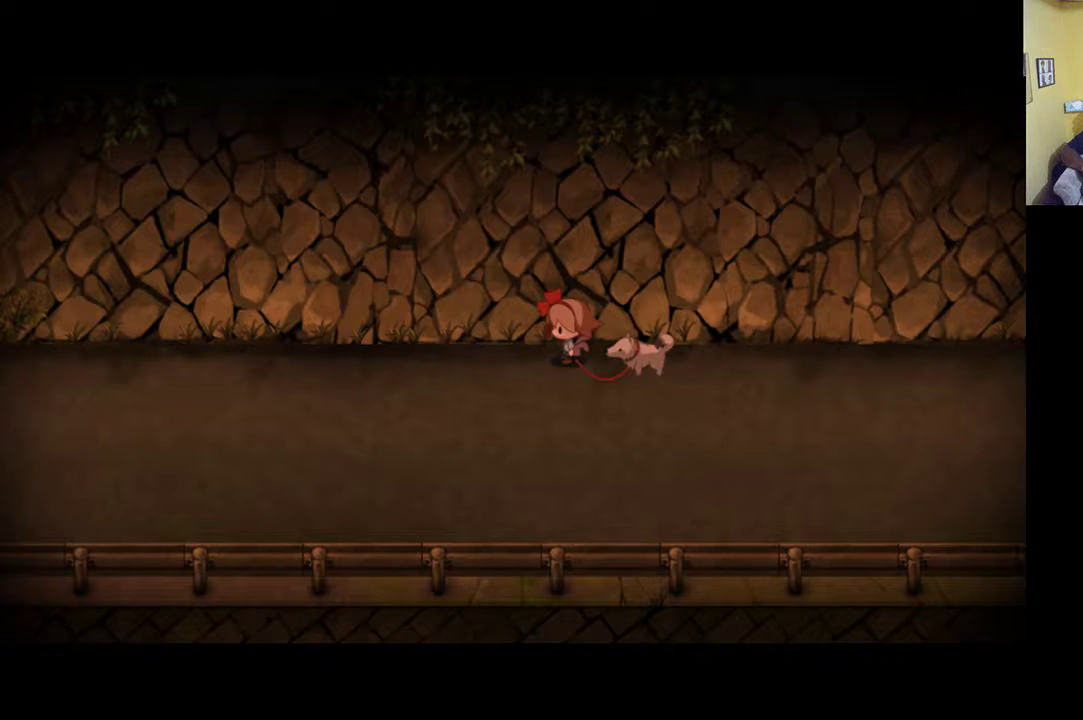
{"buttons": ["A"], "left_stick": "center", "right_stick": "center", "events": [[233, "left_stick", "center"], [433, "A", "down"]]}
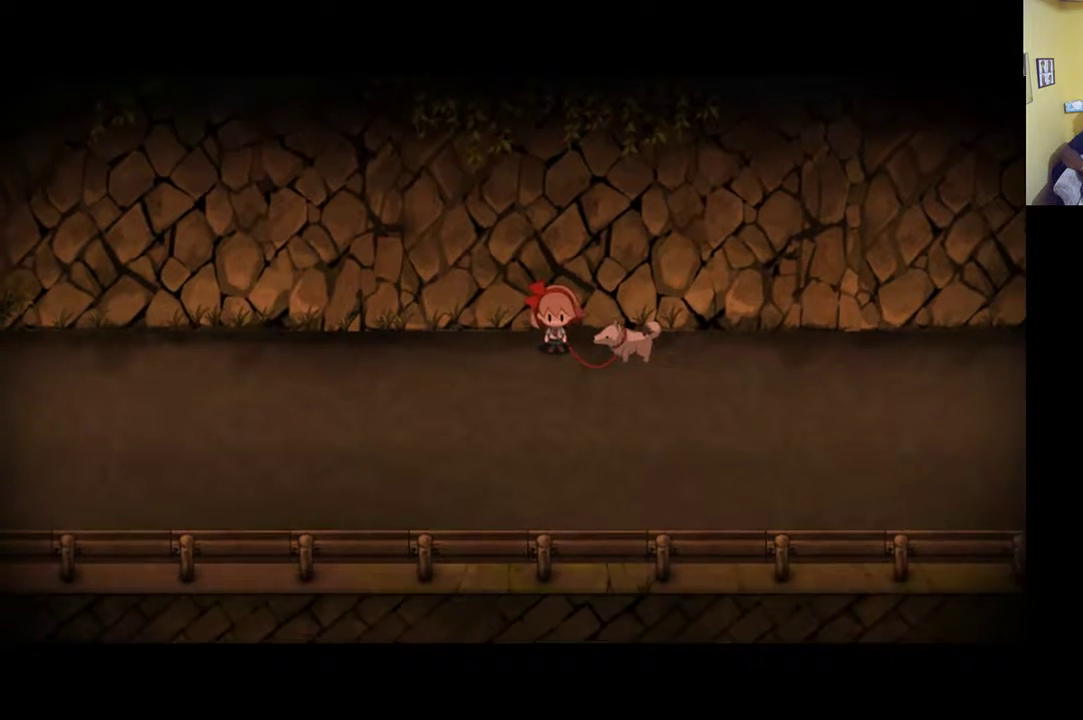
{"buttons": [], "left_stick": "center", "right_stick": "center", "events": [[100, "A", "up"]]}
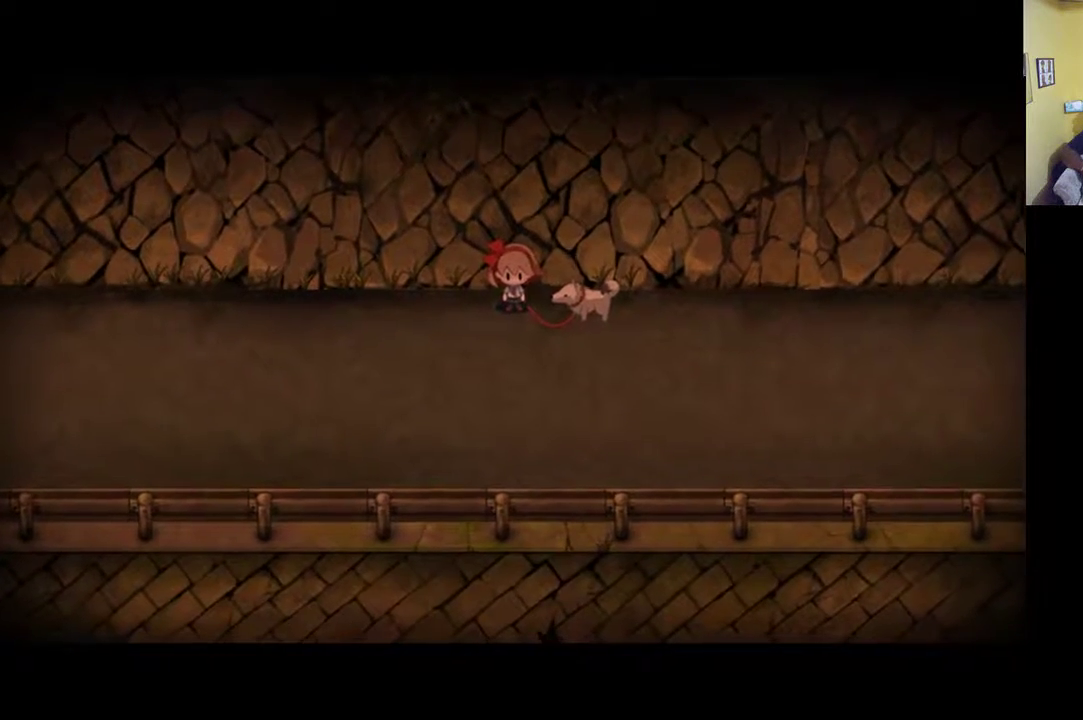
{"buttons": [], "left_stick": "center", "right_stick": "center", "events": []}
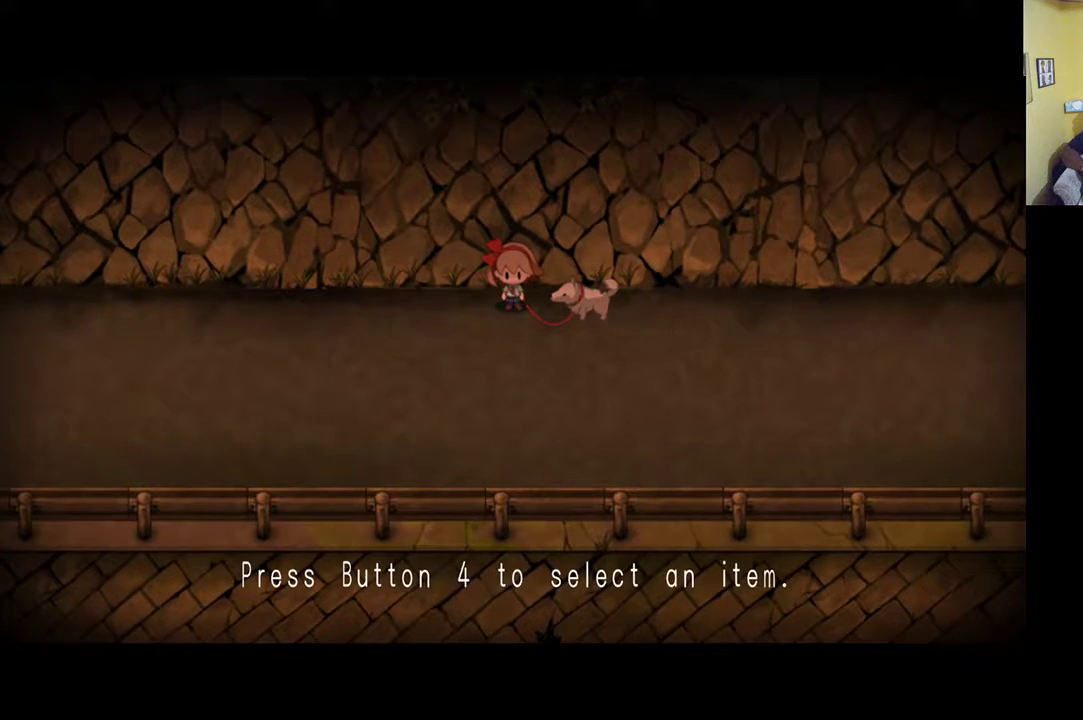
{"buttons": [], "left_stick": "center", "right_stick": "center", "events": []}
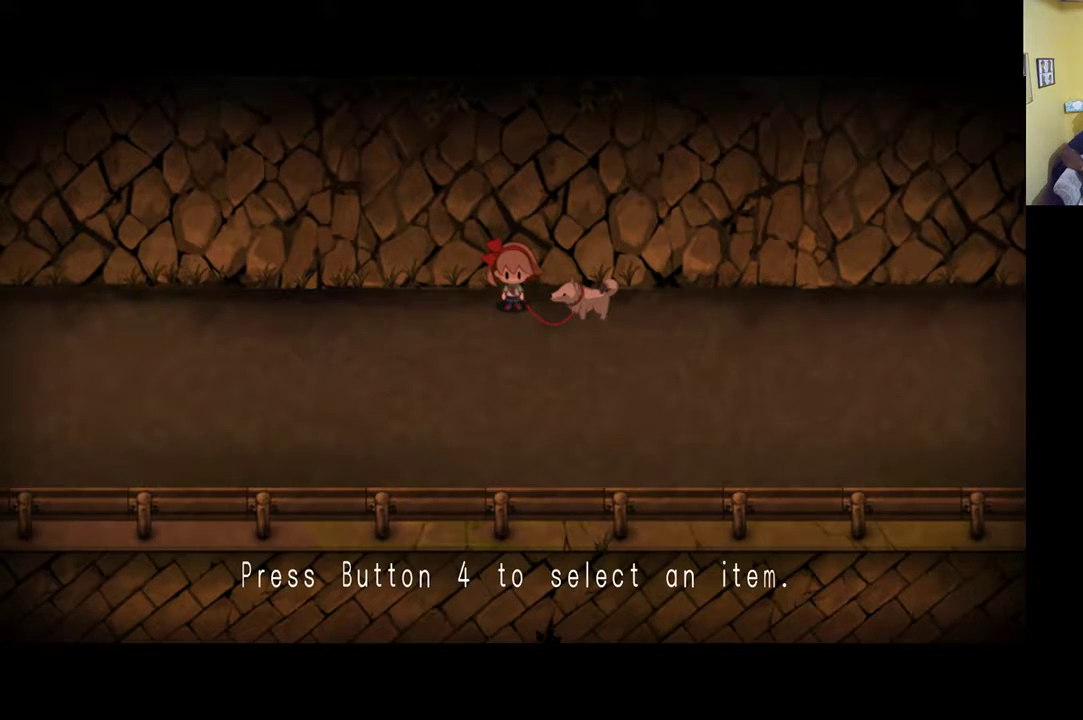
{"buttons": [], "left_stick": "center", "right_stick": "center", "events": []}
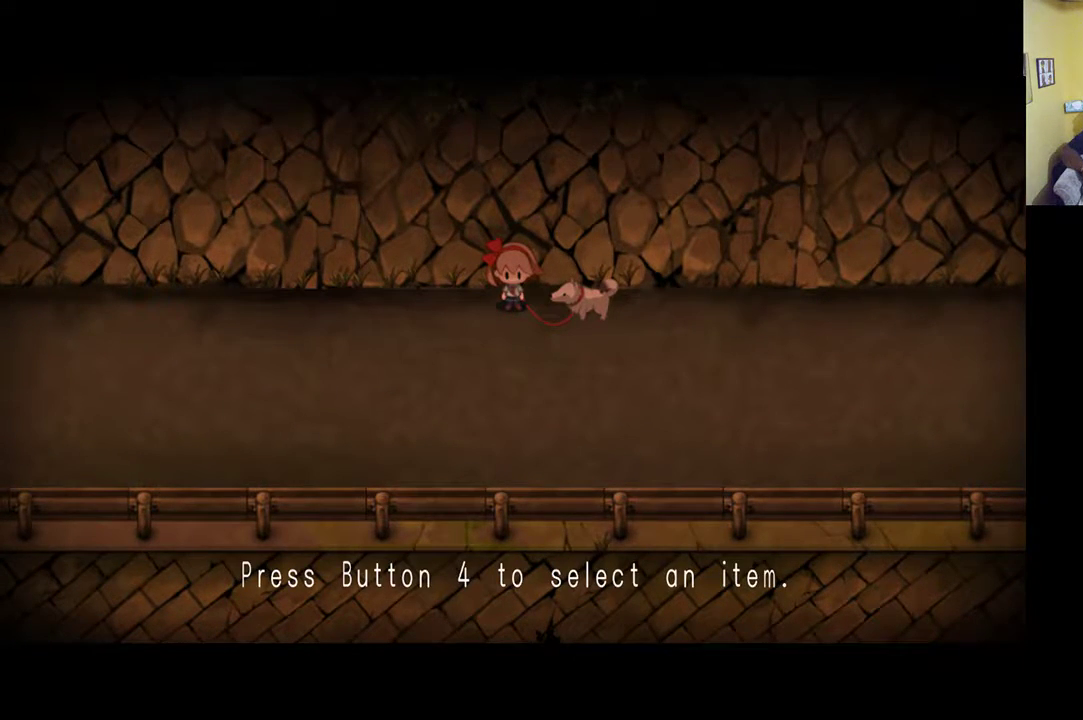
{"buttons": [], "left_stick": "center", "right_stick": "center", "events": []}
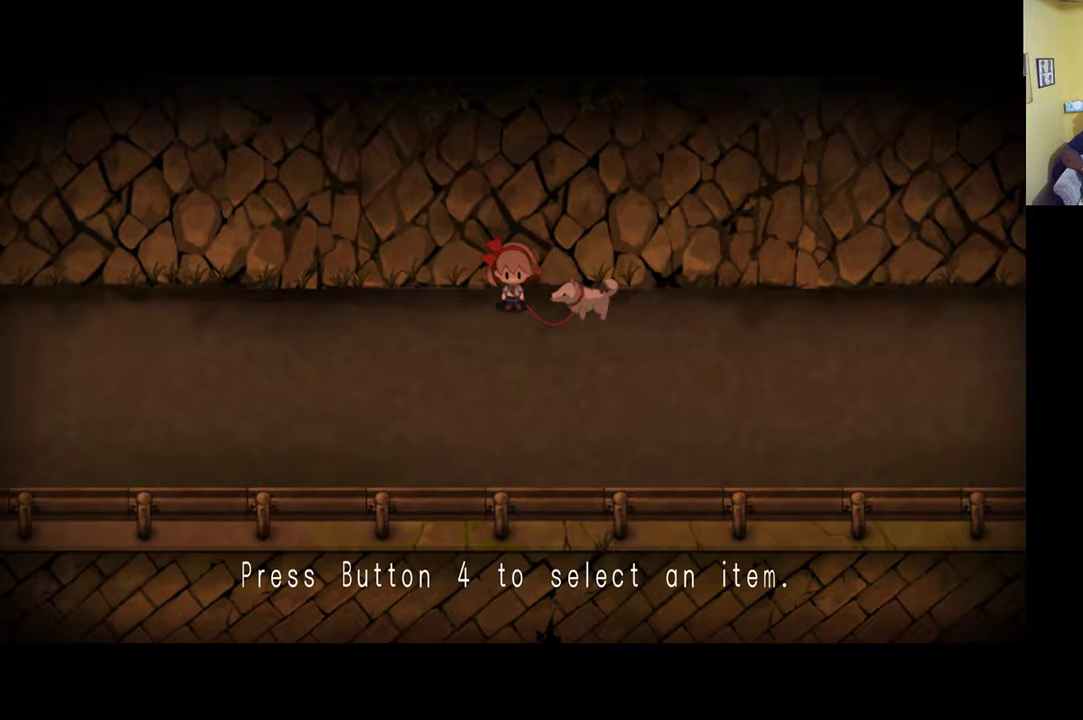
{"buttons": [], "left_stick": "center", "right_stick": "center", "events": [[100, "Y", "down"], [200, "Y", "up"]]}
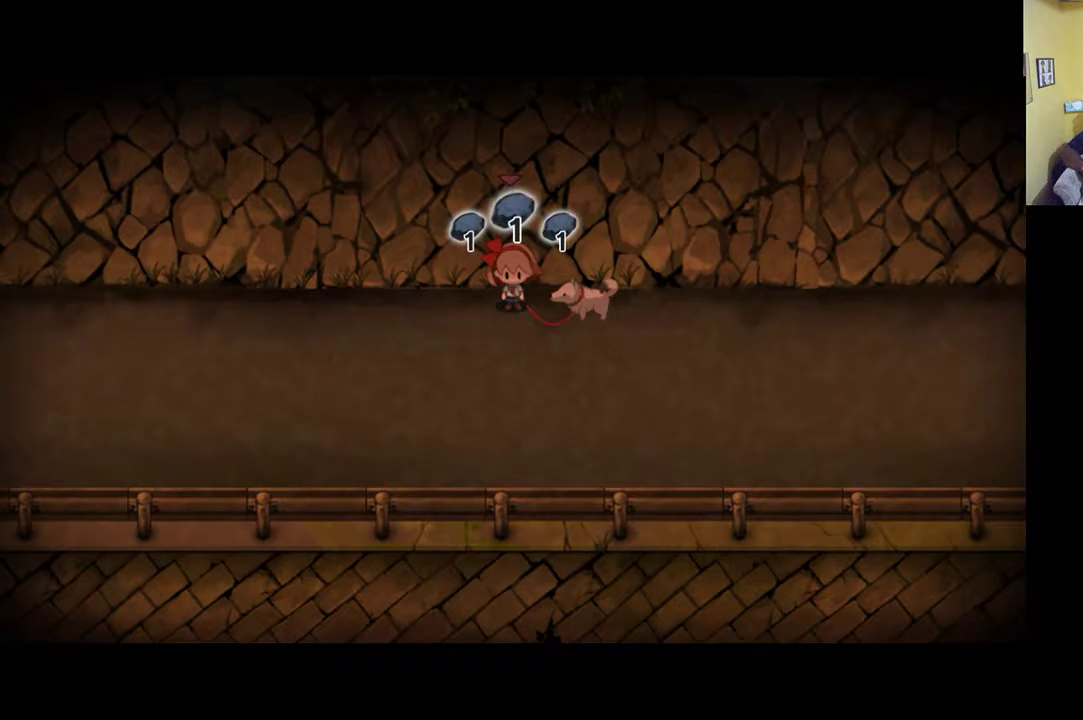
{"buttons": [], "left_stick": "center", "right_stick": "center", "events": []}
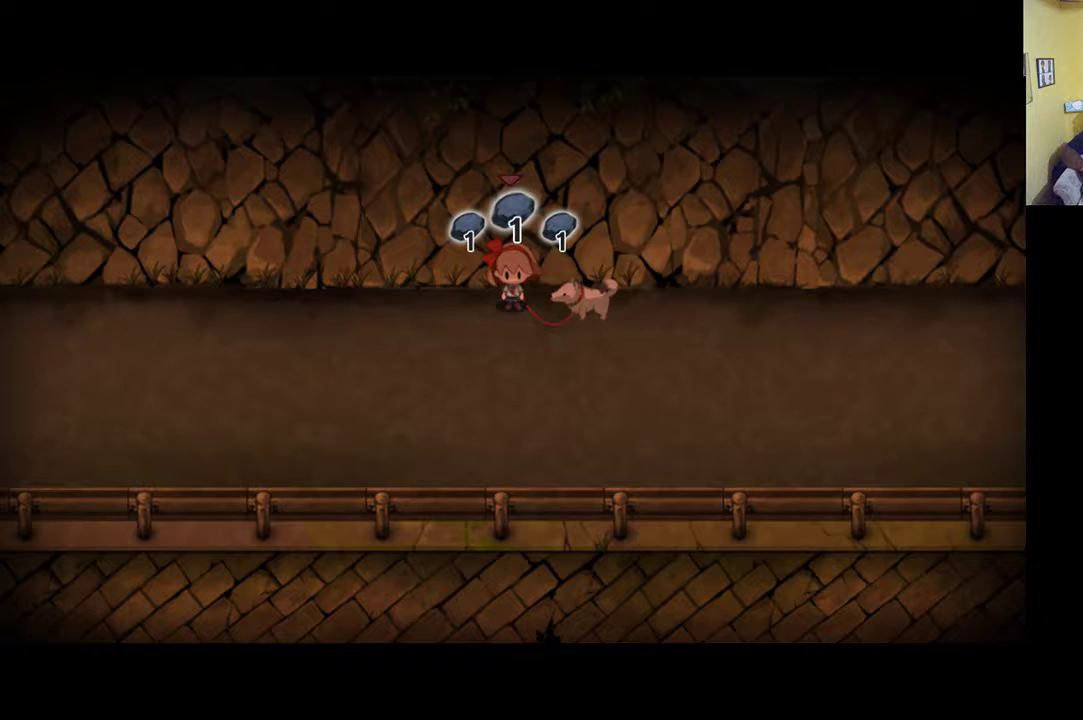
{"buttons": [], "left_stick": "center", "right_stick": "center", "events": []}
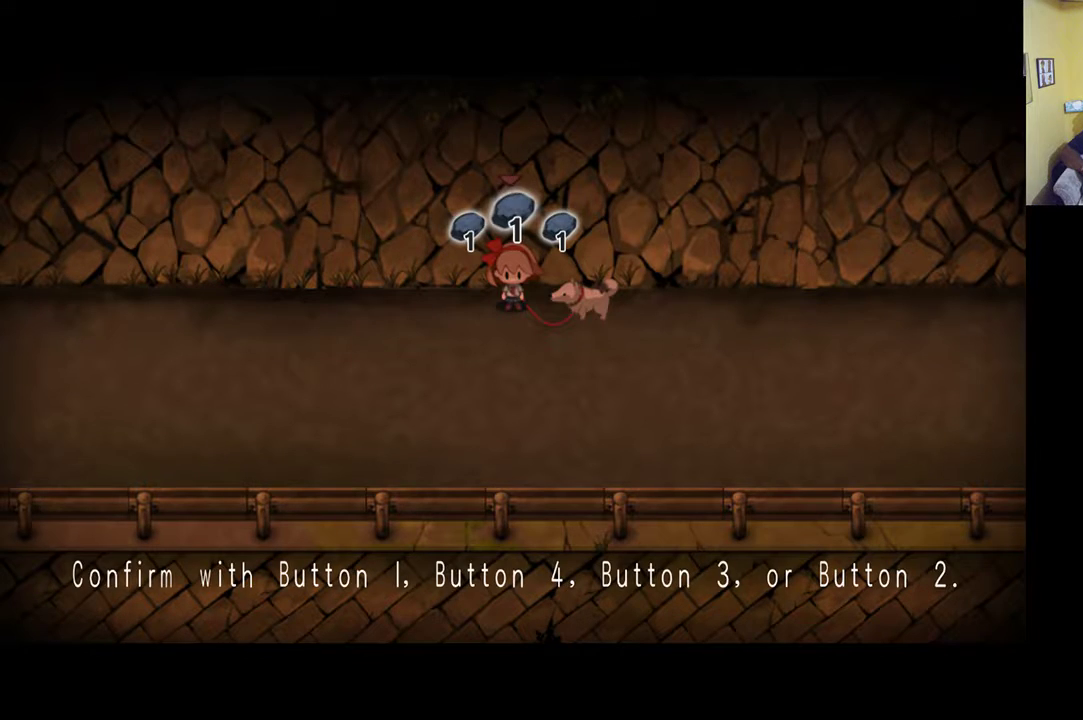
{"buttons": [], "left_stick": "center", "right_stick": "center", "events": []}
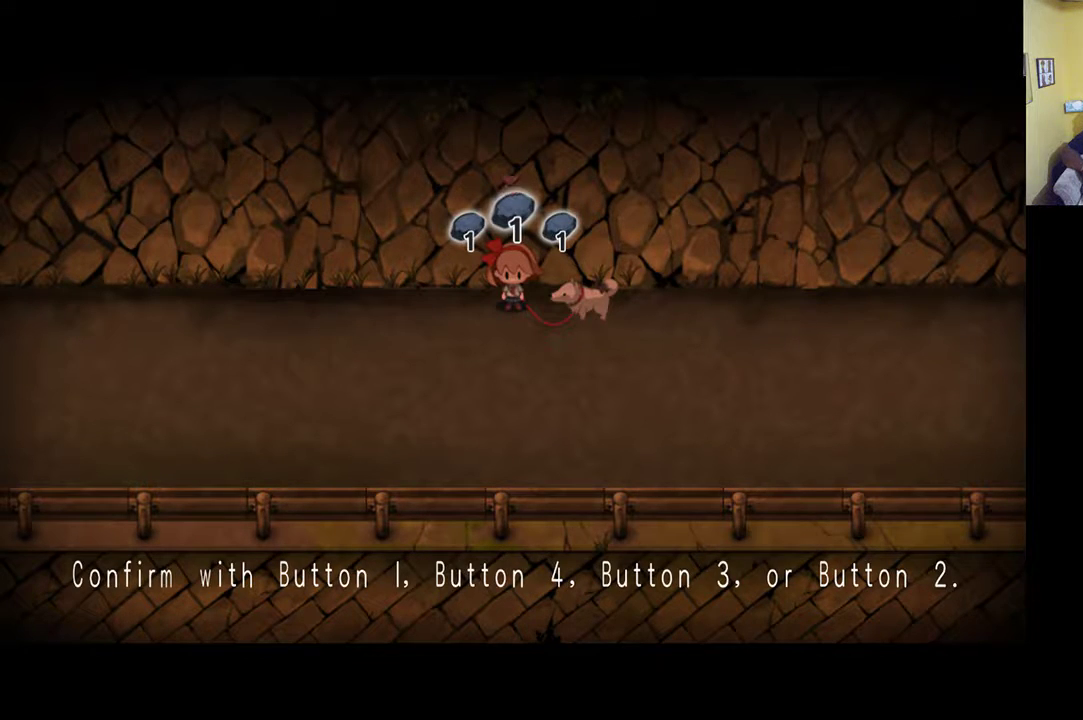
{"buttons": [], "left_stick": "center", "right_stick": "center", "events": []}
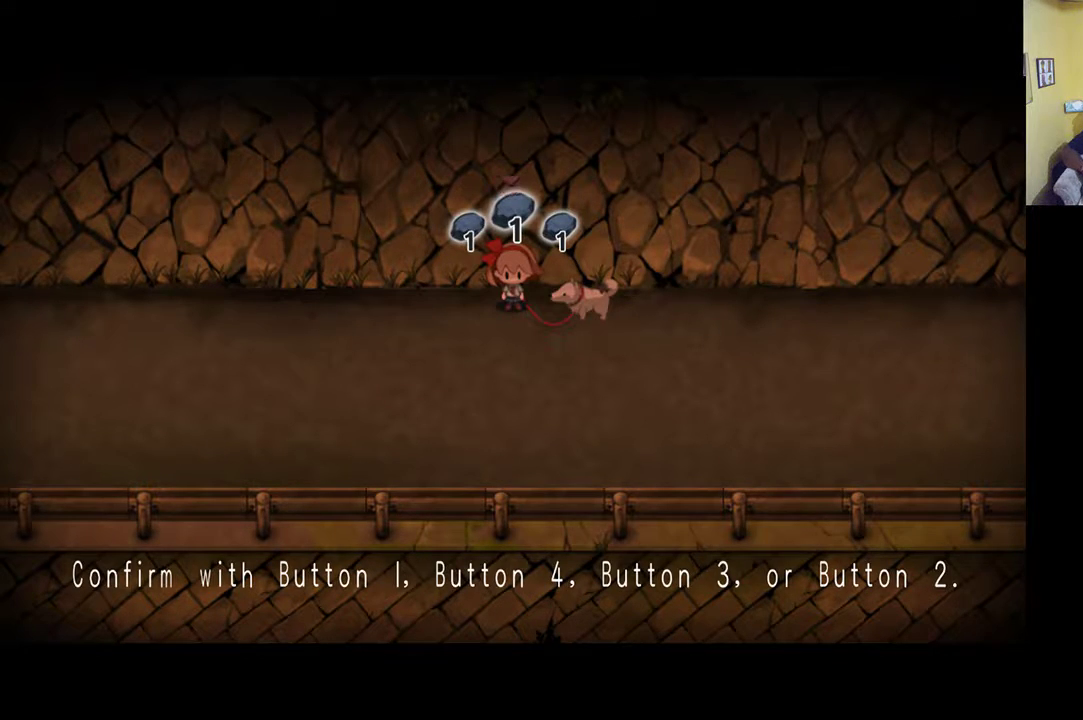
{"buttons": [], "left_stick": "center", "right_stick": "center", "events": []}
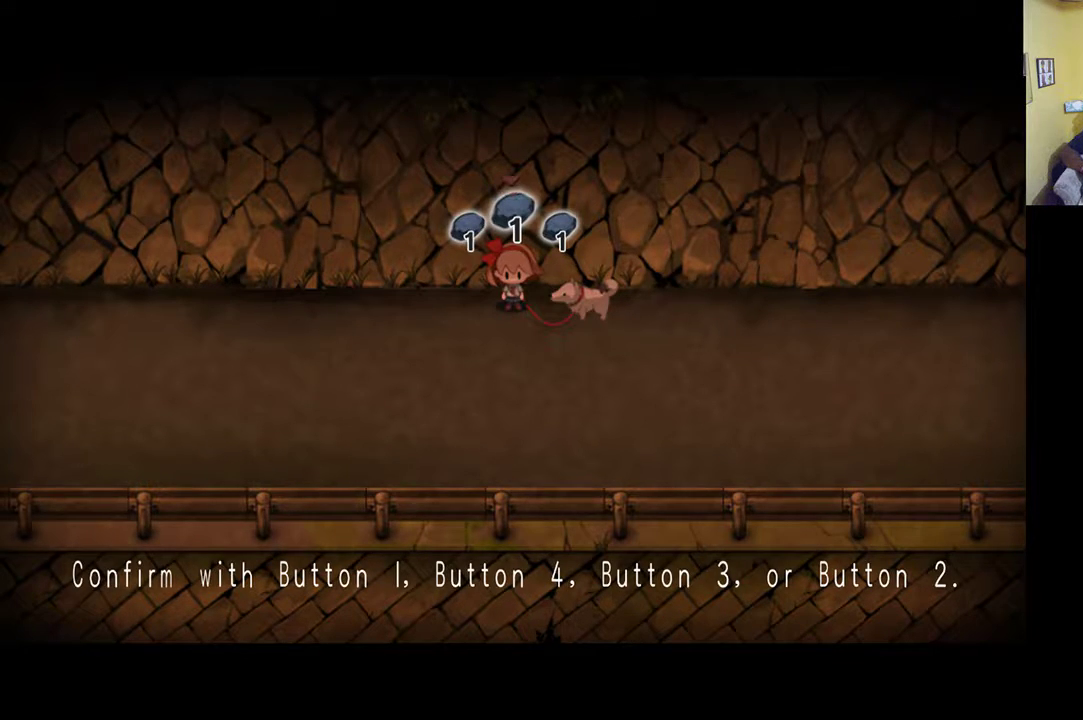
{"buttons": [], "left_stick": "center", "right_stick": "center", "events": []}
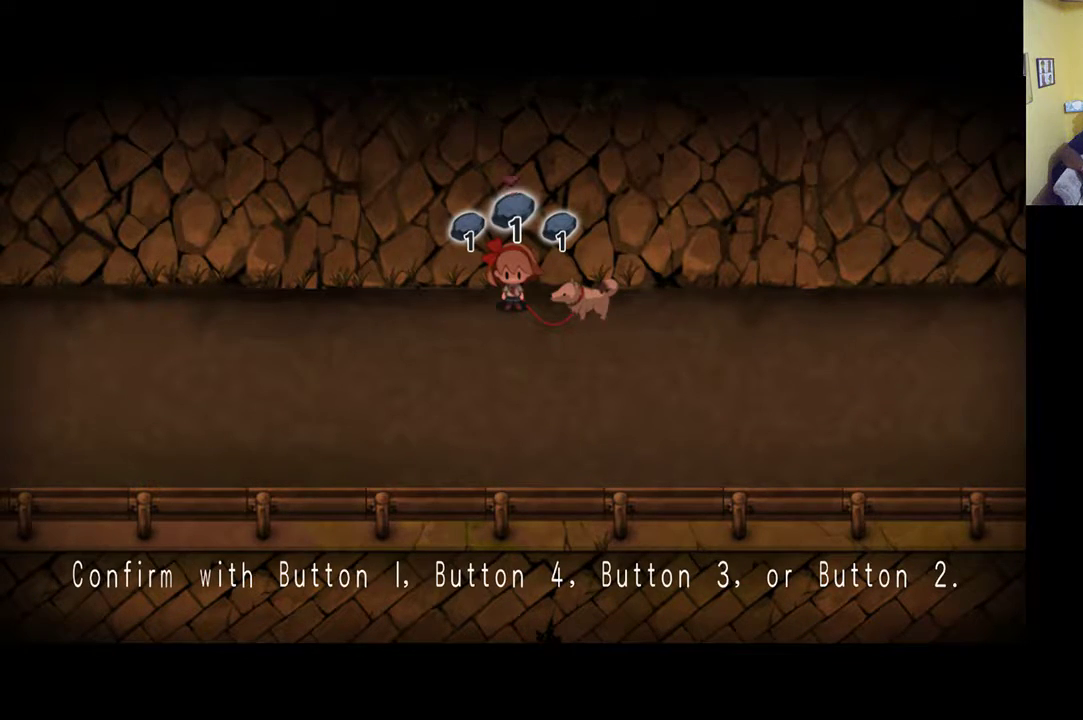
{"buttons": [], "left_stick": "center", "right_stick": "center", "events": []}
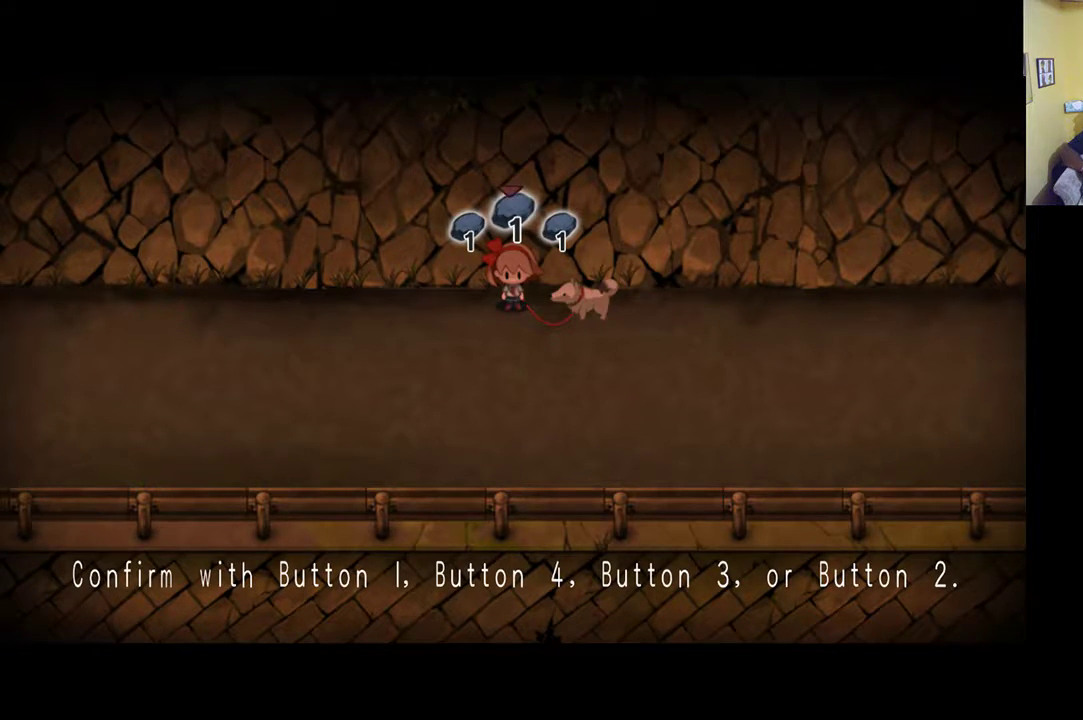
{"buttons": [], "left_stick": "center", "right_stick": "center", "events": [[67, "A", "down"], [200, "A", "up"]]}
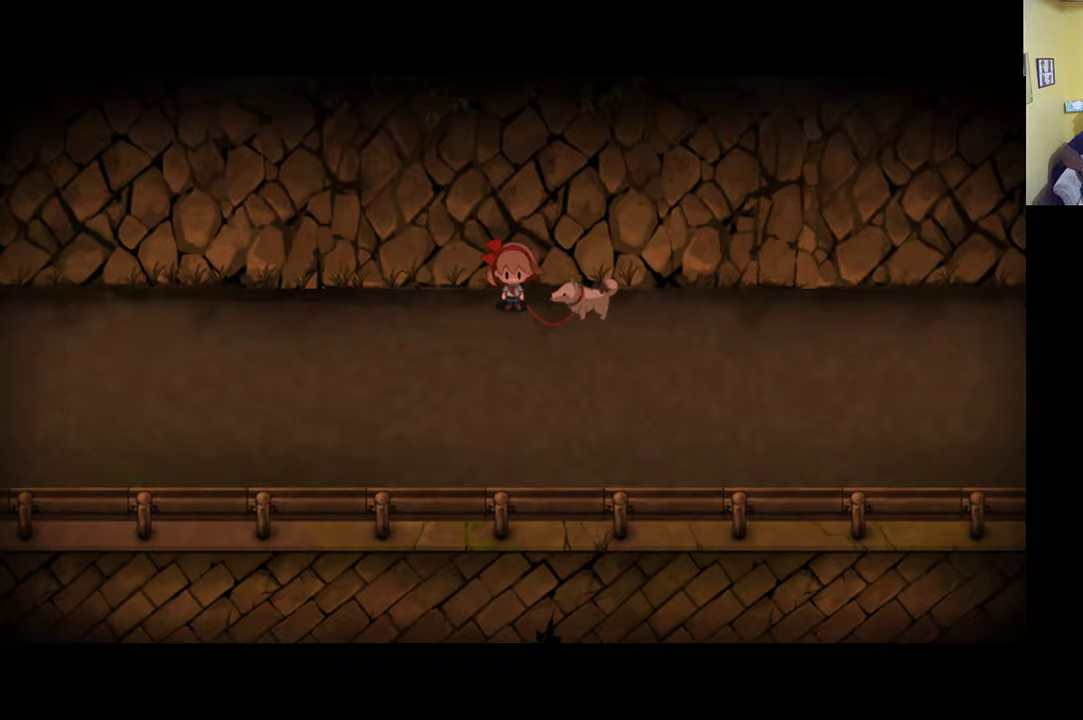
{"buttons": [], "left_stick": "center", "right_stick": "center", "events": []}
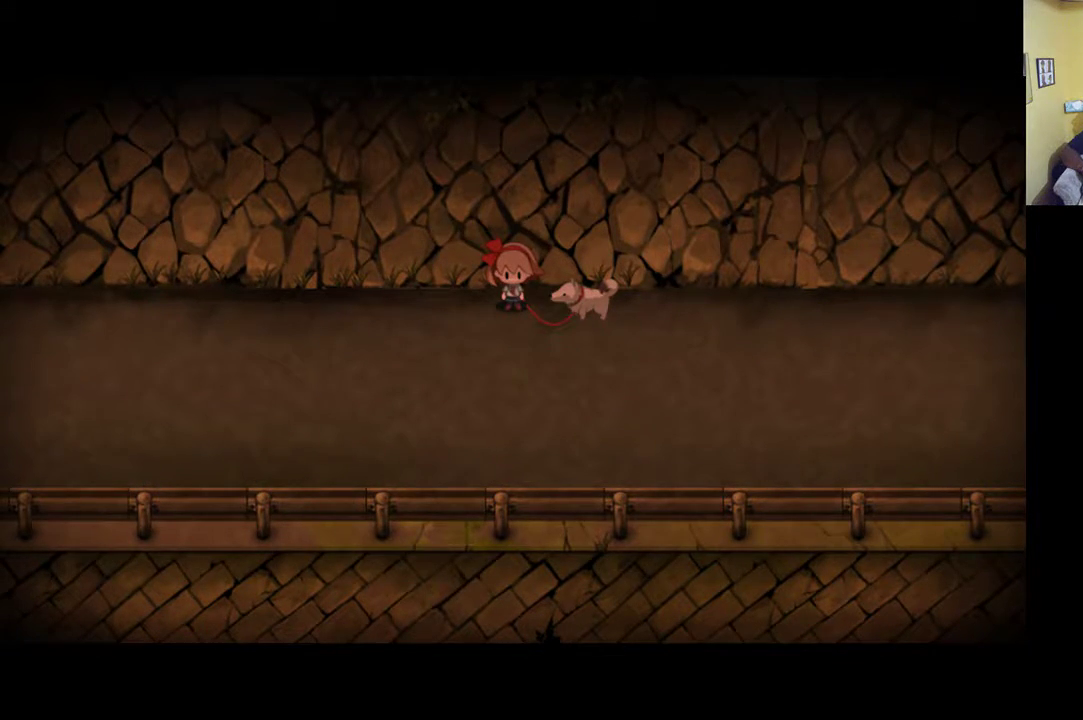
{"buttons": [], "left_stick": "center", "right_stick": "center", "events": []}
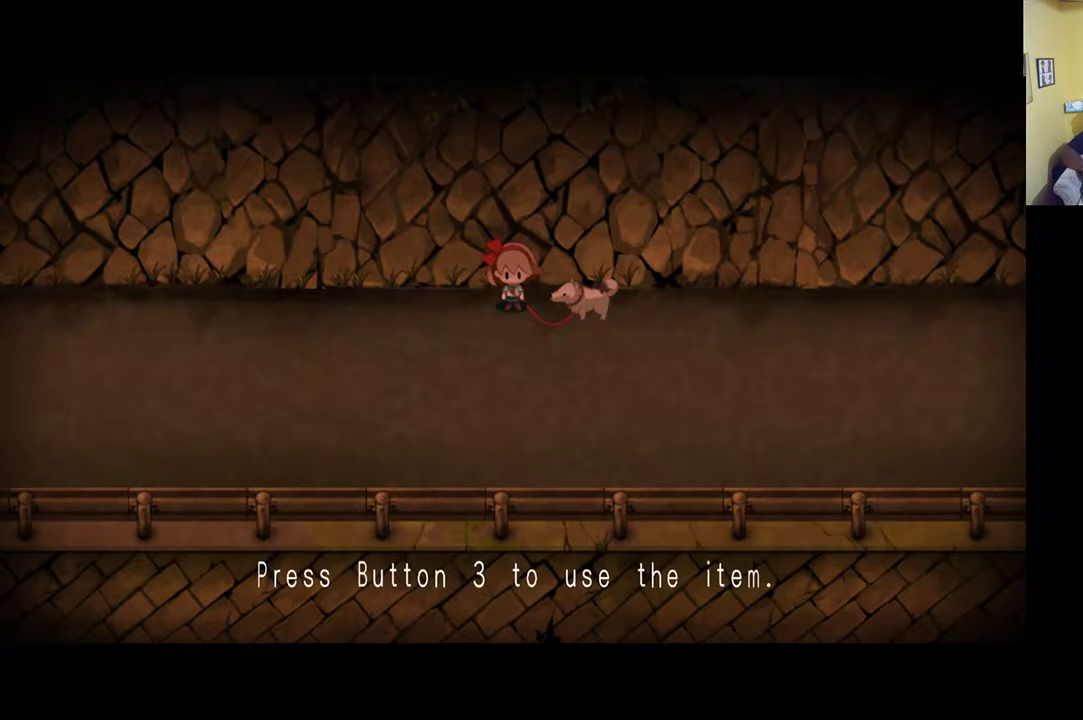
{"buttons": [], "left_stick": "center", "right_stick": "center", "events": []}
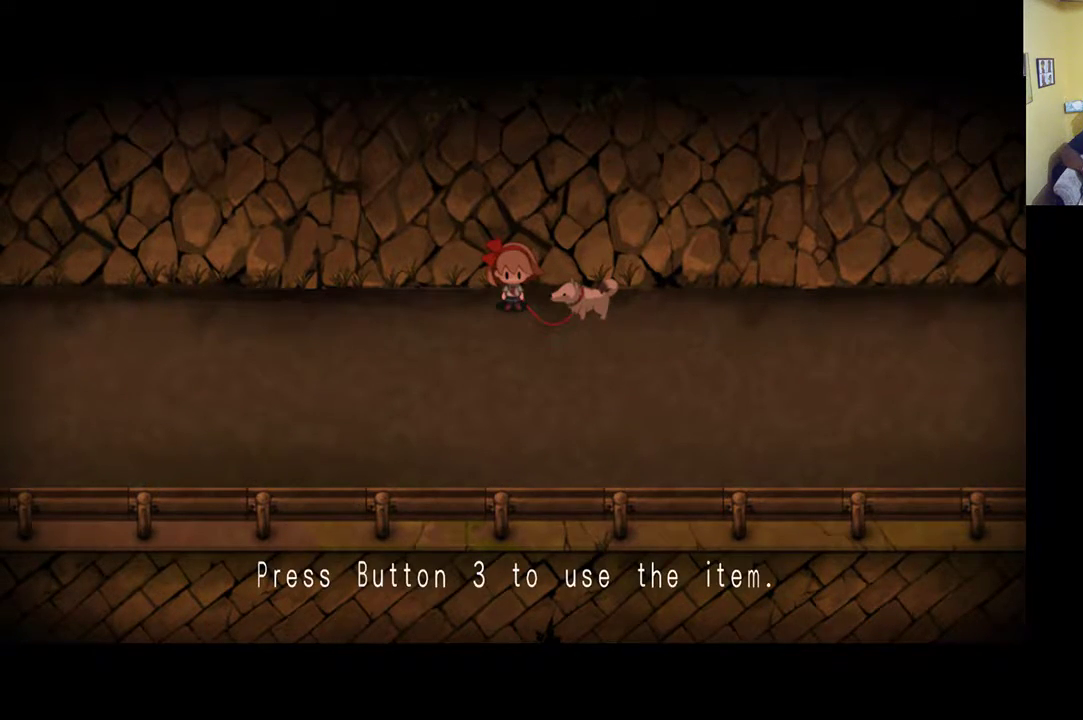
{"buttons": ["A"], "left_stick": "center", "right_stick": "center", "events": [[400, "A", "down"]]}
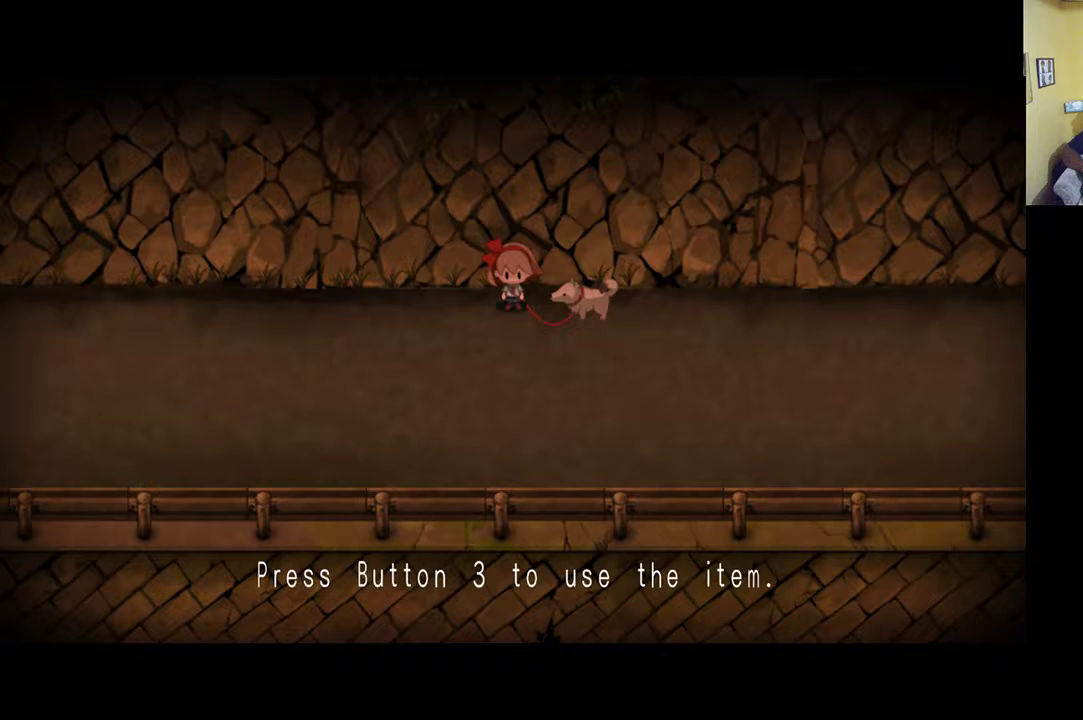
{"buttons": ["B"], "left_stick": "center", "right_stick": "center", "events": [[33, "A", "up"], [400, "B", "down"]]}
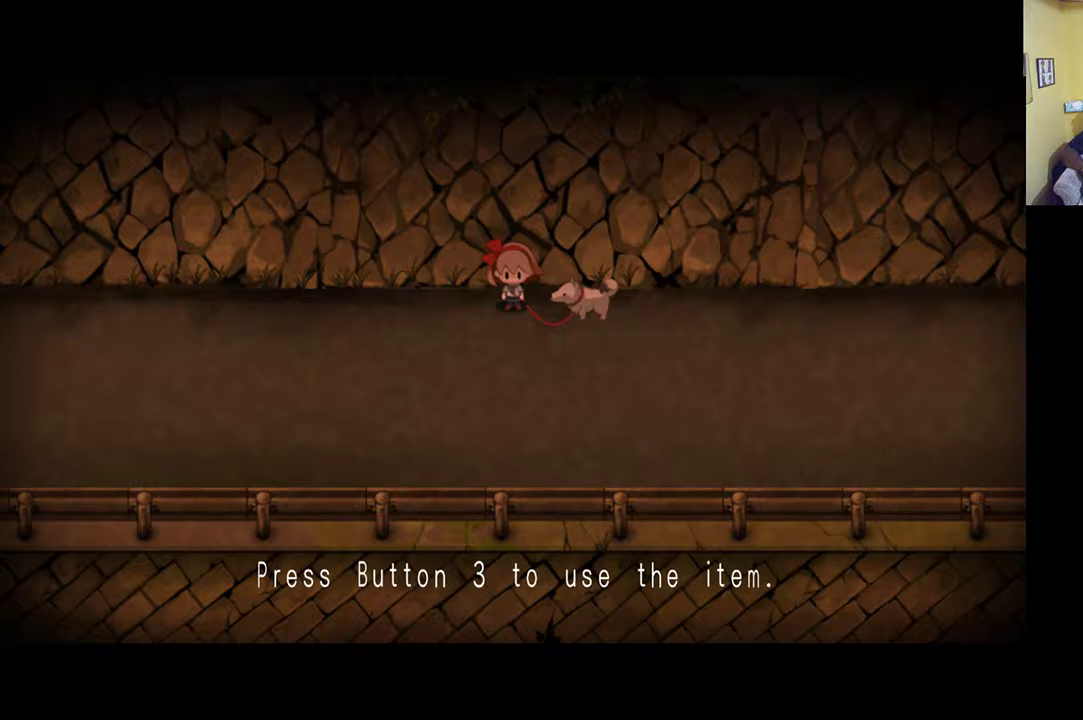
{"buttons": [], "left_stick": "center", "right_stick": "center", "events": [[33, "B", "up"], [233, "X", "down"], [367, "X", "up"]]}